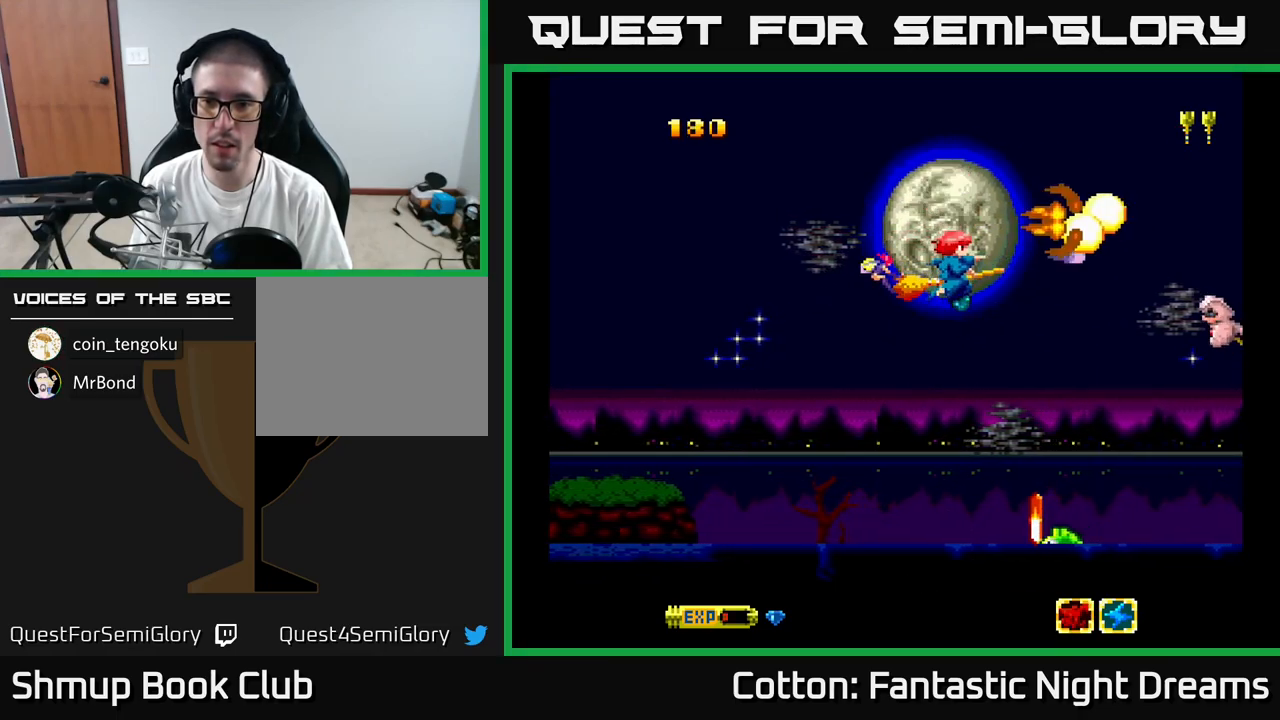
Gameplay with a controller (Xbox layout); each line is a JSON object with the inputs held at the frame after it. "events" lists button and stick changes between this image and that frame as [ms after this image, input, new state], when the widget could be followed in between. Not read: left_stick.
{"buttons": ["B", "Y", "DPAD_UP"], "right_stick": "center", "events": [[500, "DPAD_UP", "down"]]}
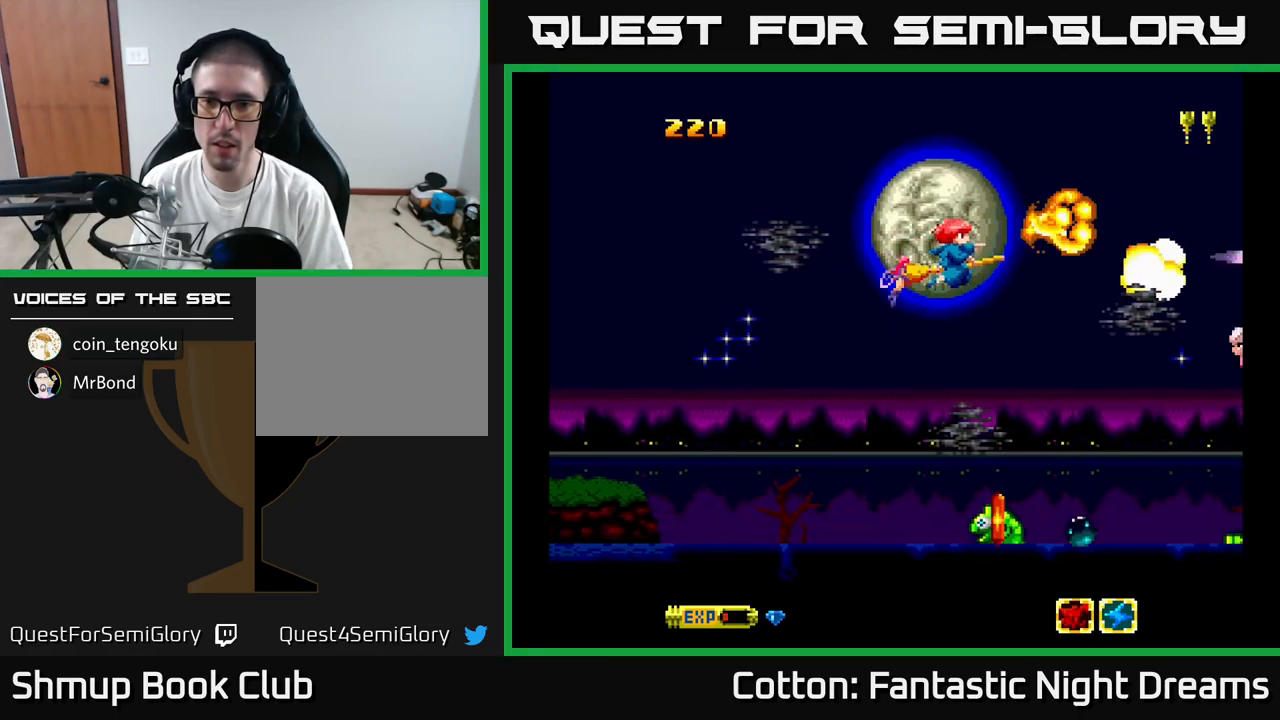
{"buttons": ["Y", "DPAD_DOWN"], "right_stick": "center", "events": [[67, "DPAD_UP", "up"], [167, "DPAD_LEFT", "down"], [200, "DPAD_DOWN", "down"], [433, "B", "up"], [483, "DPAD_LEFT", "up"]]}
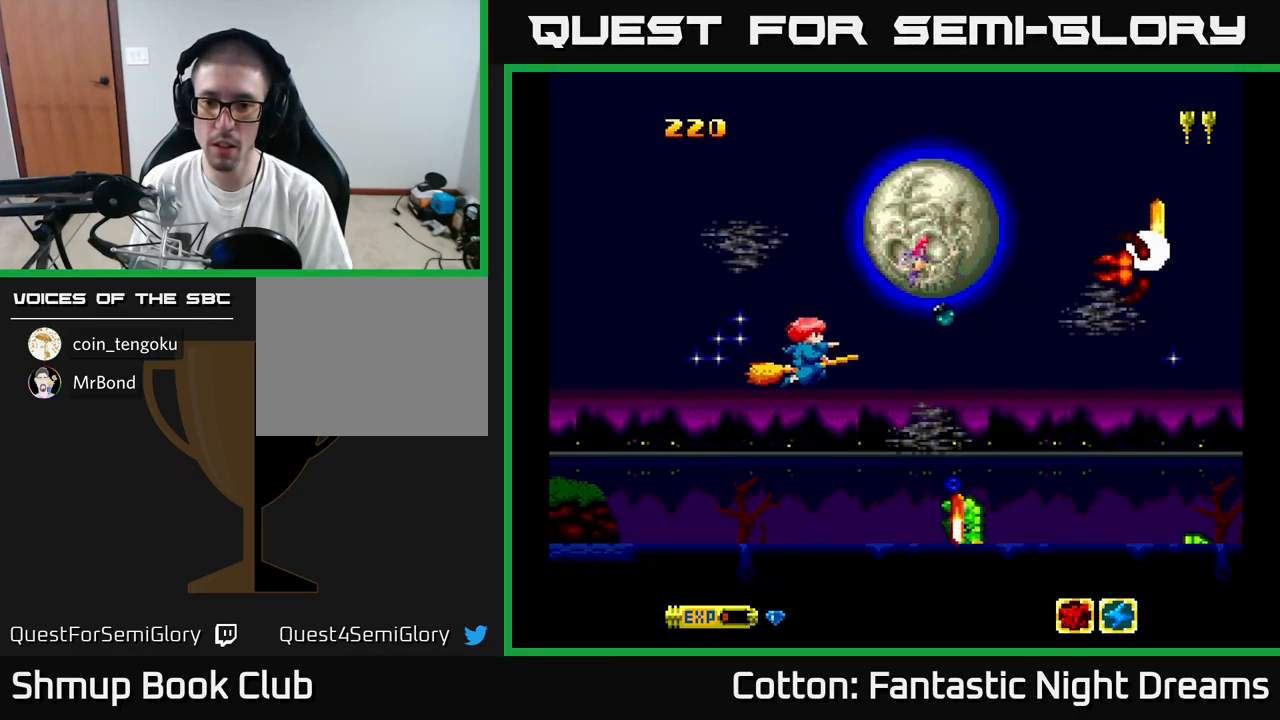
{"buttons": [], "right_stick": "center", "events": [[250, "B", "down"], [267, "DPAD_RIGHT", "down"], [317, "DPAD_DOWN", "up"], [334, "DPAD_RIGHT", "up"], [334, "Y", "up"], [400, "B", "up"]]}
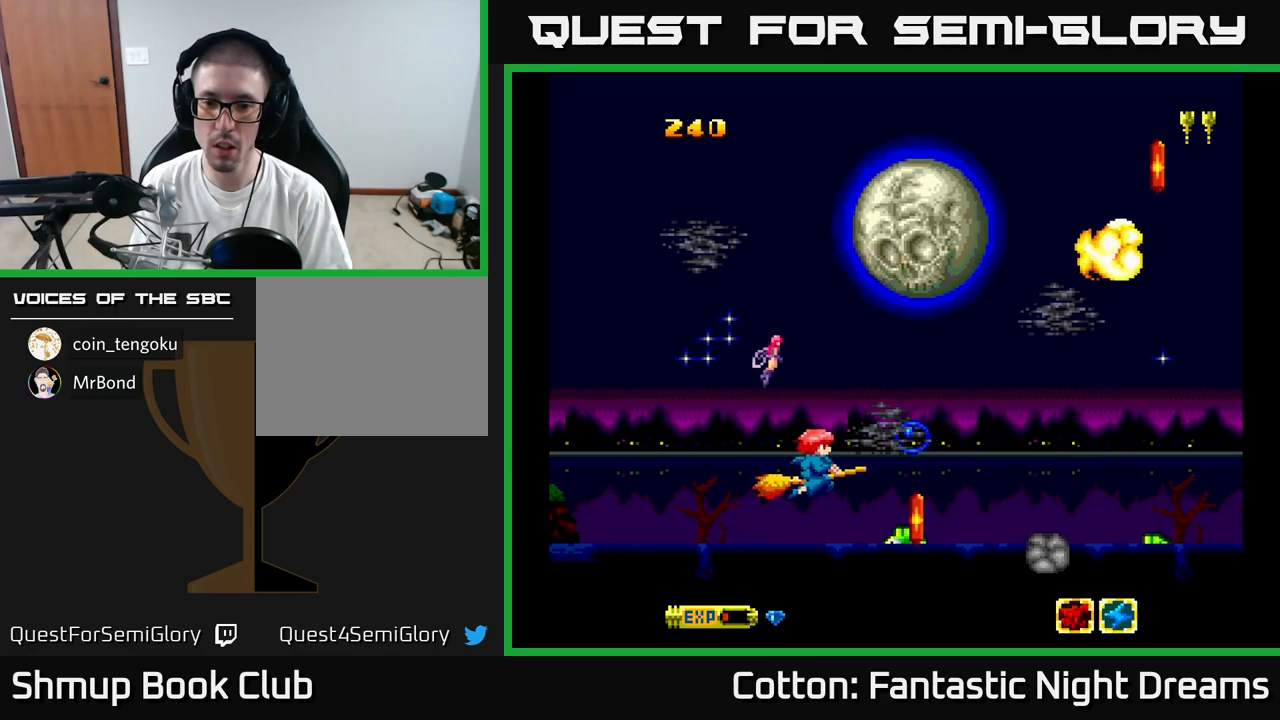
{"buttons": ["DPAD_LEFT"], "right_stick": "center", "events": [[200, "B", "down"], [317, "B", "up"], [400, "DPAD_UP", "down"], [434, "DPAD_LEFT", "down"], [484, "DPAD_UP", "up"]]}
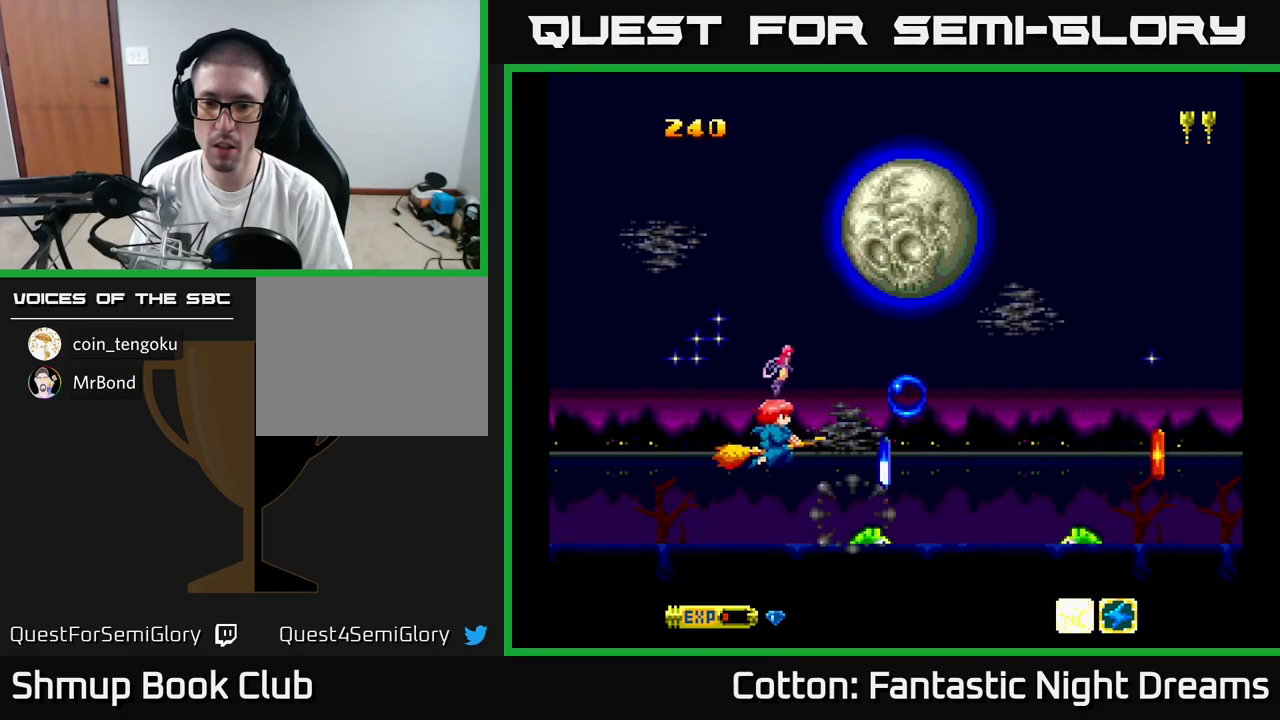
{"buttons": ["DPAD_LEFT"], "right_stick": "center", "events": [[34, "DPAD_LEFT", "up"], [50, "DPAD_DOWN", "down"], [67, "DPAD_RIGHT", "down"], [117, "DPAD_DOWN", "up"], [384, "DPAD_RIGHT", "up"], [400, "DPAD_LEFT", "down"], [400, "DPAD_UP", "down"], [467, "DPAD_UP", "up"]]}
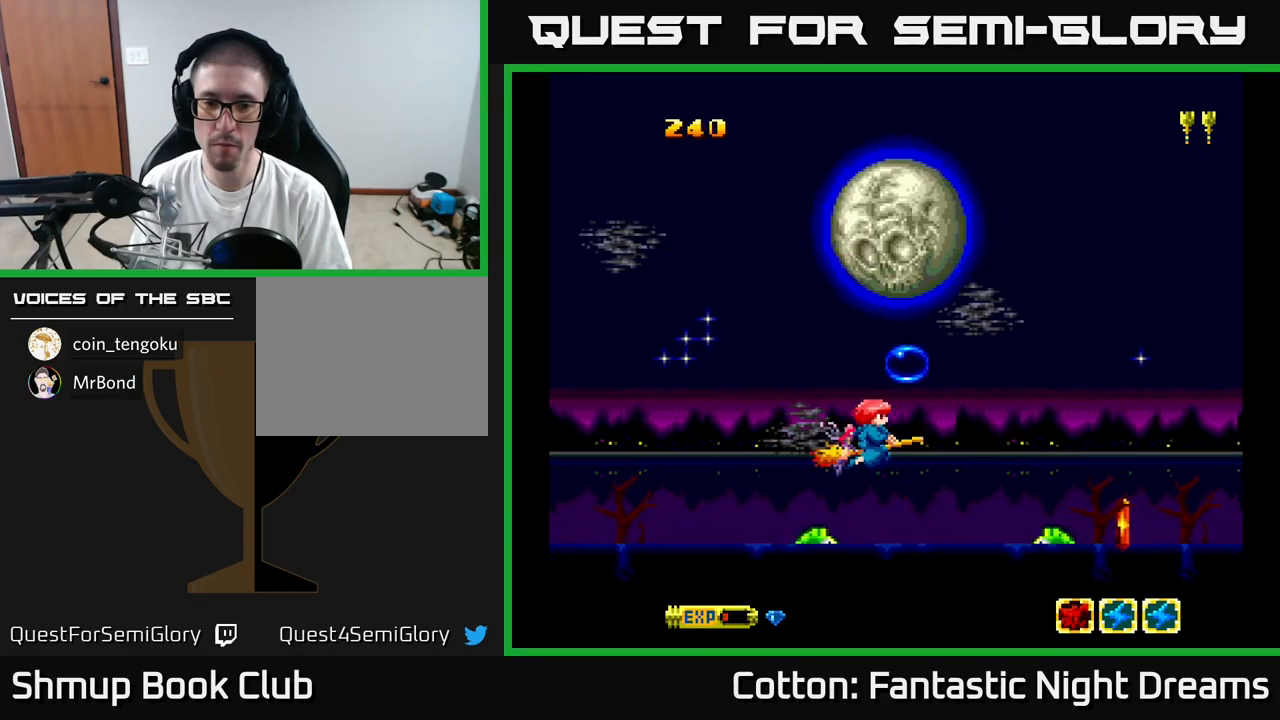
{"buttons": ["B", "Y"], "right_stick": "center", "events": [[117, "Y", "down"], [150, "DPAD_DOWN", "down"], [217, "B", "down"], [300, "DPAD_DOWN", "up"], [450, "DPAD_LEFT", "up"]]}
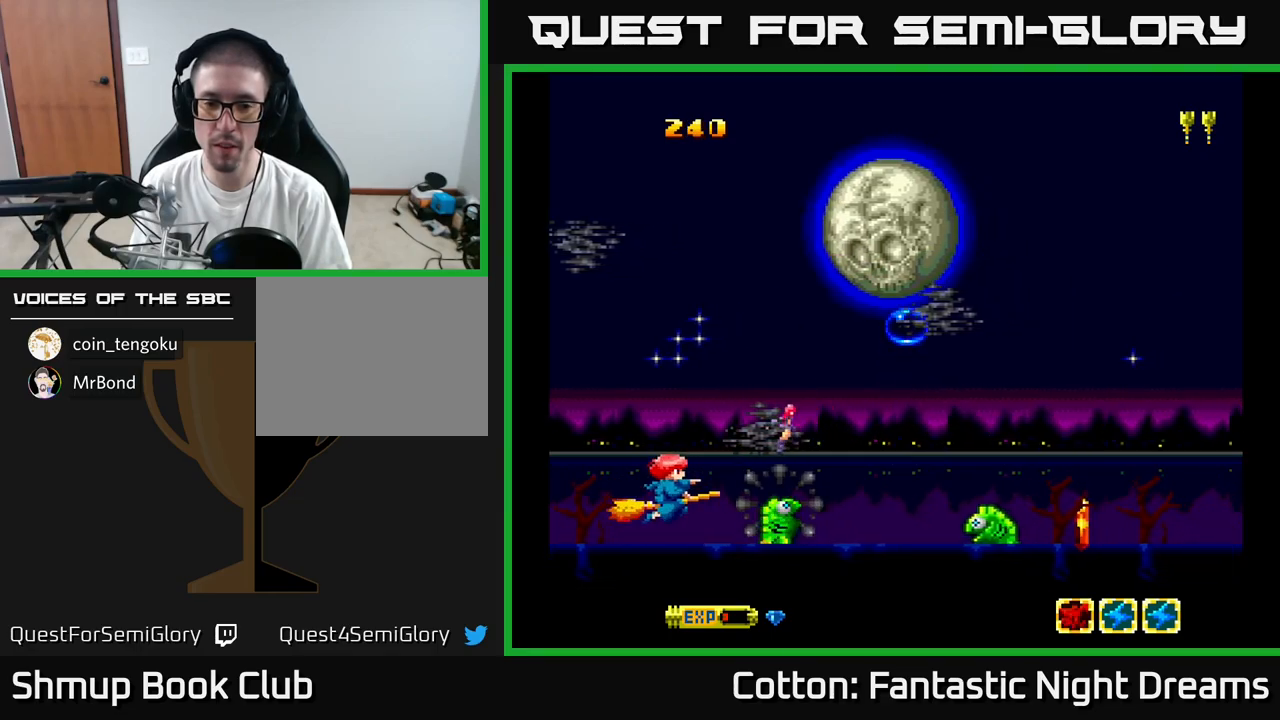
{"buttons": ["B", "Y", "DPAD_LEFT"], "right_stick": "center", "events": [[350, "DPAD_DOWN", "down"], [384, "DPAD_LEFT", "down"], [434, "DPAD_DOWN", "up"]]}
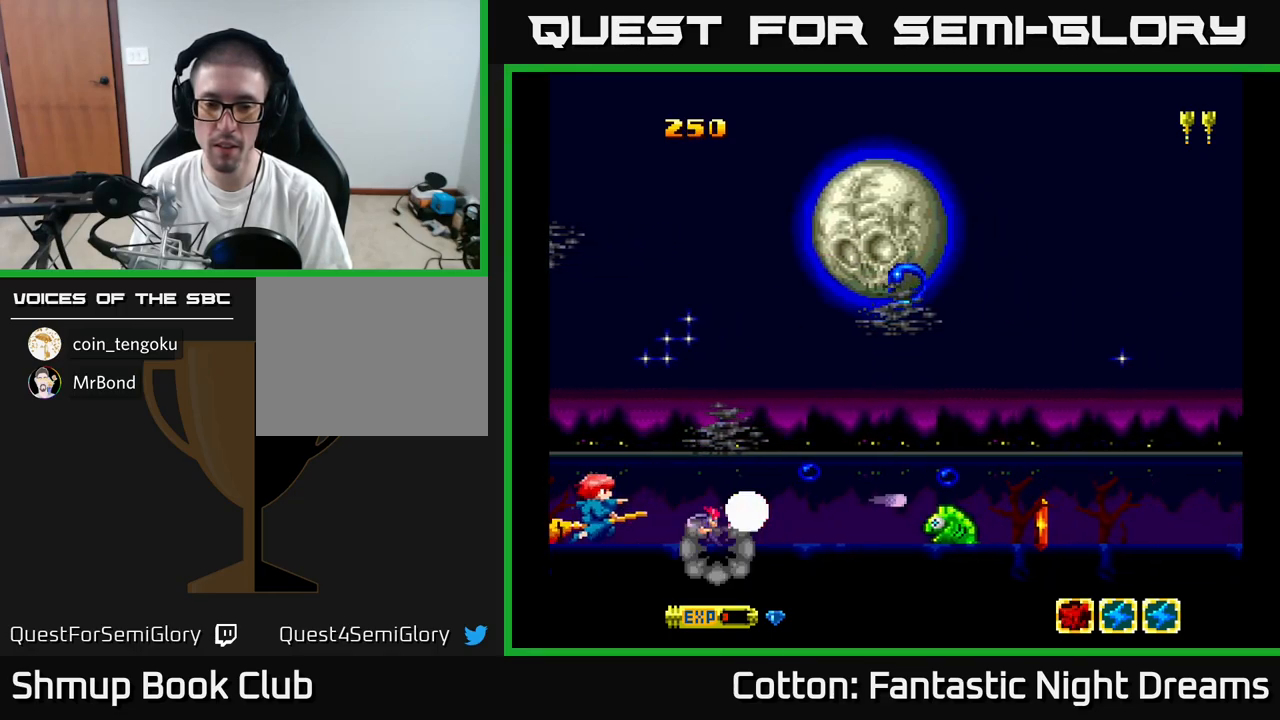
{"buttons": ["Y", "DPAD_RIGHT"], "right_stick": "center", "events": [[50, "DPAD_LEFT", "up"], [334, "B", "up"], [334, "DPAD_RIGHT", "down"]]}
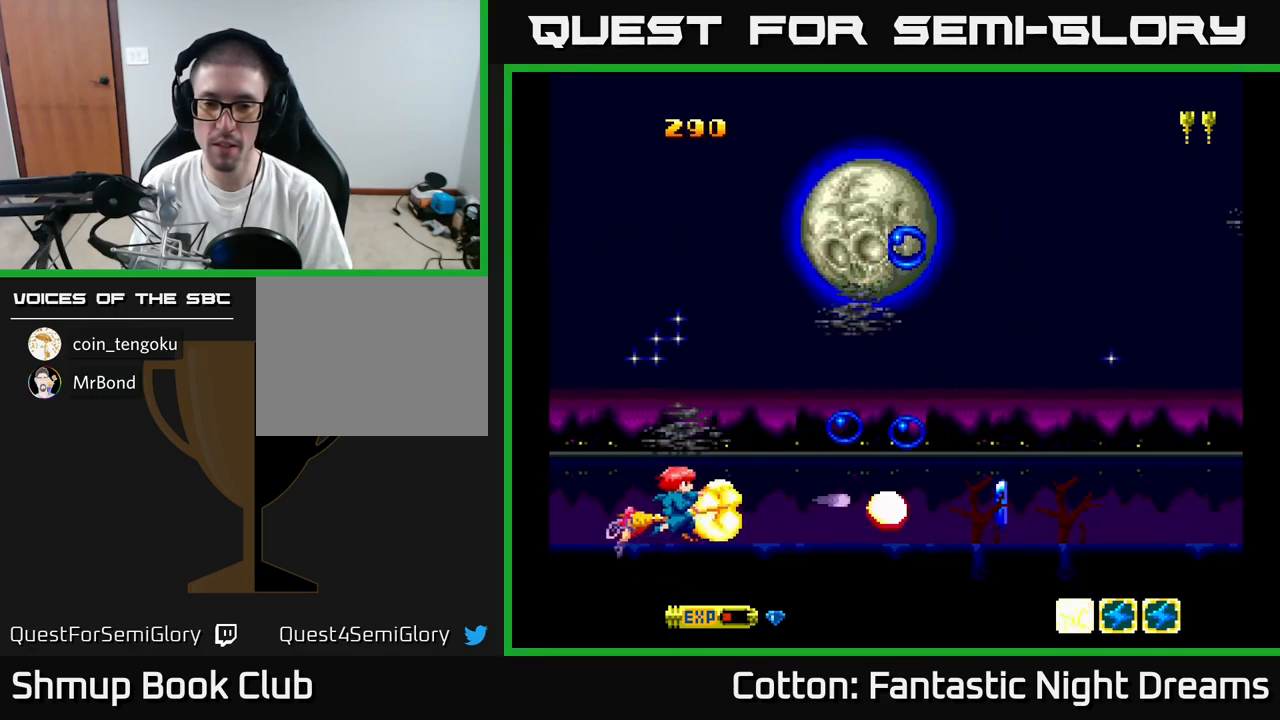
{"buttons": ["DPAD_RIGHT"], "right_stick": "center"}
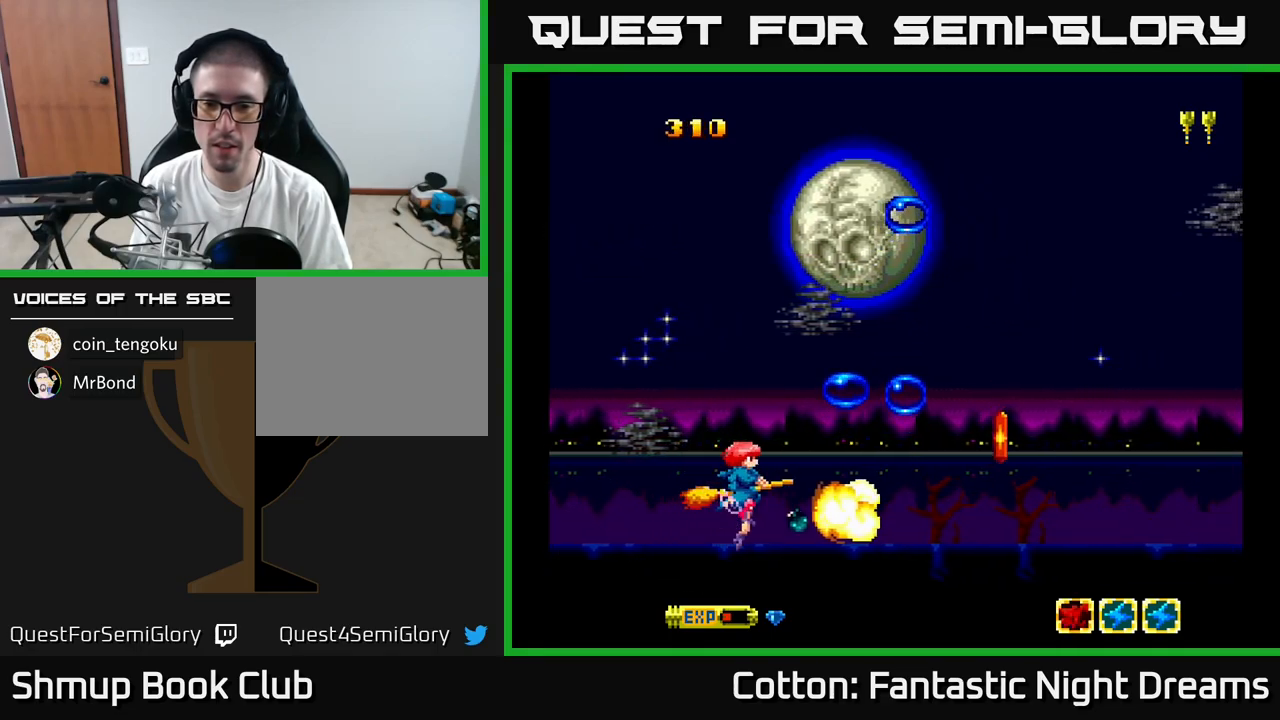
{"buttons": ["DPAD_RIGHT"], "right_stick": "center", "events": [[34, "DPAD_DOWN", "down"], [67, "DPAD_RIGHT", "up"], [117, "DPAD_RIGHT", "down"], [150, "DPAD_DOWN", "up"], [367, "DPAD_UP", "down"], [417, "DPAD_RIGHT", "up"], [484, "DPAD_RIGHT", "down"], [500, "DPAD_UP", "up"]]}
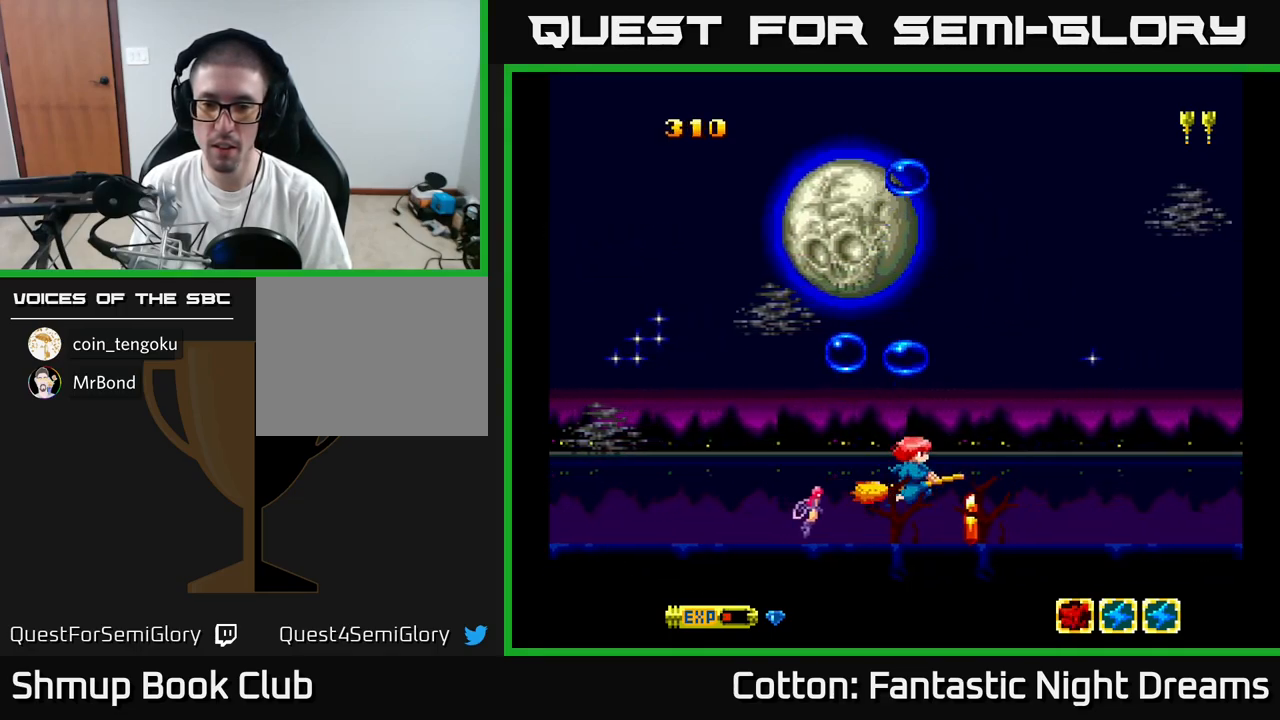
{"buttons": ["DPAD_DOWN", "DPAD_RIGHT"], "right_stick": "center", "events": [[17, "B", "down"], [17, "DPAD_RIGHT", "up"], [84, "B", "up"], [184, "DPAD_LEFT", "down"], [334, "DPAD_LEFT", "up"], [450, "DPAD_RIGHT", "down"], [500, "DPAD_DOWN", "down"]]}
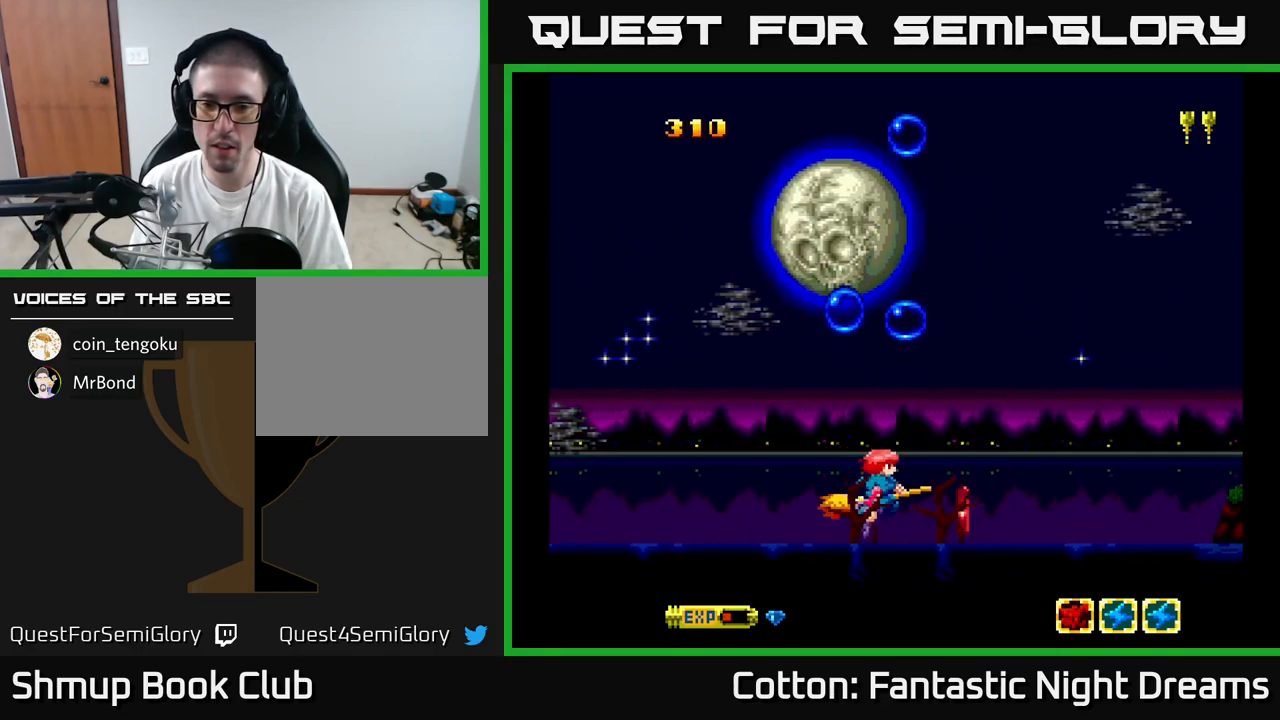
{"buttons": ["B", "Y", "DPAD_UP", "DPAD_LEFT"], "right_stick": "center", "events": [[150, "DPAD_DOWN", "up"], [234, "DPAD_UP", "down"], [250, "DPAD_RIGHT", "up"], [284, "DPAD_LEFT", "down"], [317, "Y", "down"], [400, "B", "down"]]}
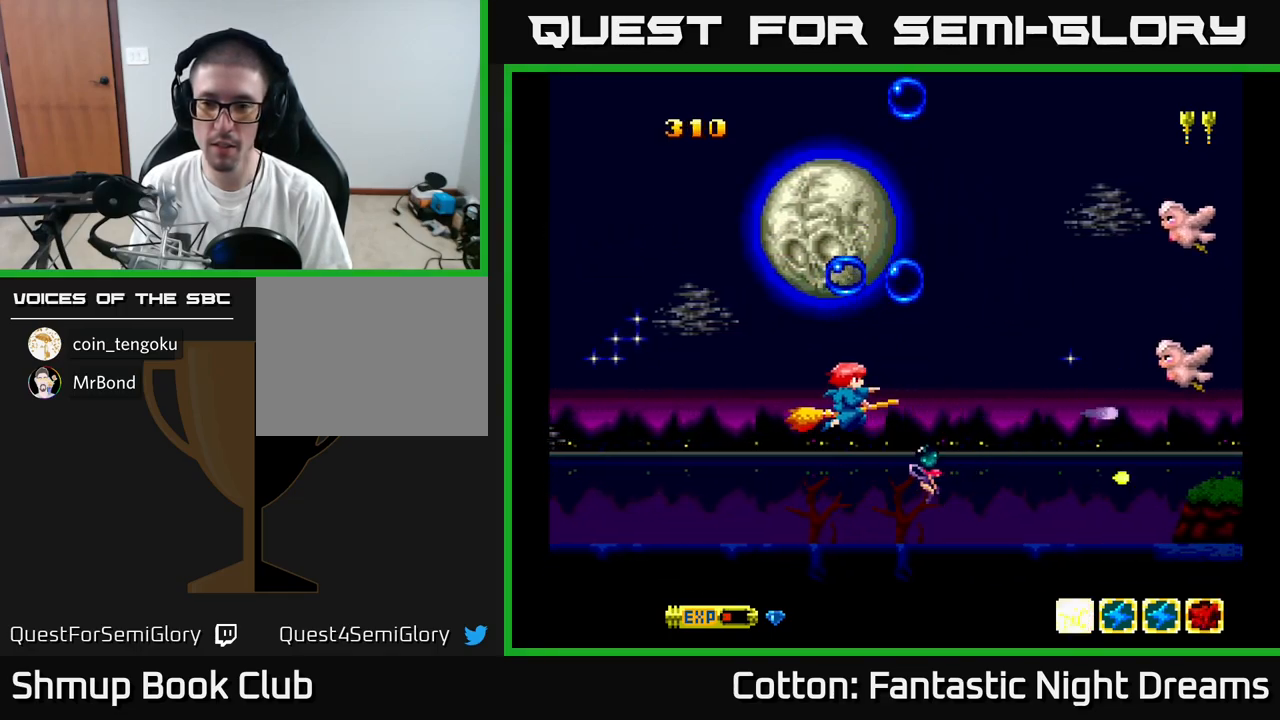
{"buttons": ["B", "Y", "DPAD_UP", "DPAD_LEFT"], "right_stick": "center", "events": [[17, "DPAD_UP", "up"], [50, "DPAD_LEFT", "up"], [200, "DPAD_RIGHT", "down"], [300, "DPAD_RIGHT", "up"], [316, "DPAD_UP", "down"], [350, "DPAD_LEFT", "down"]]}
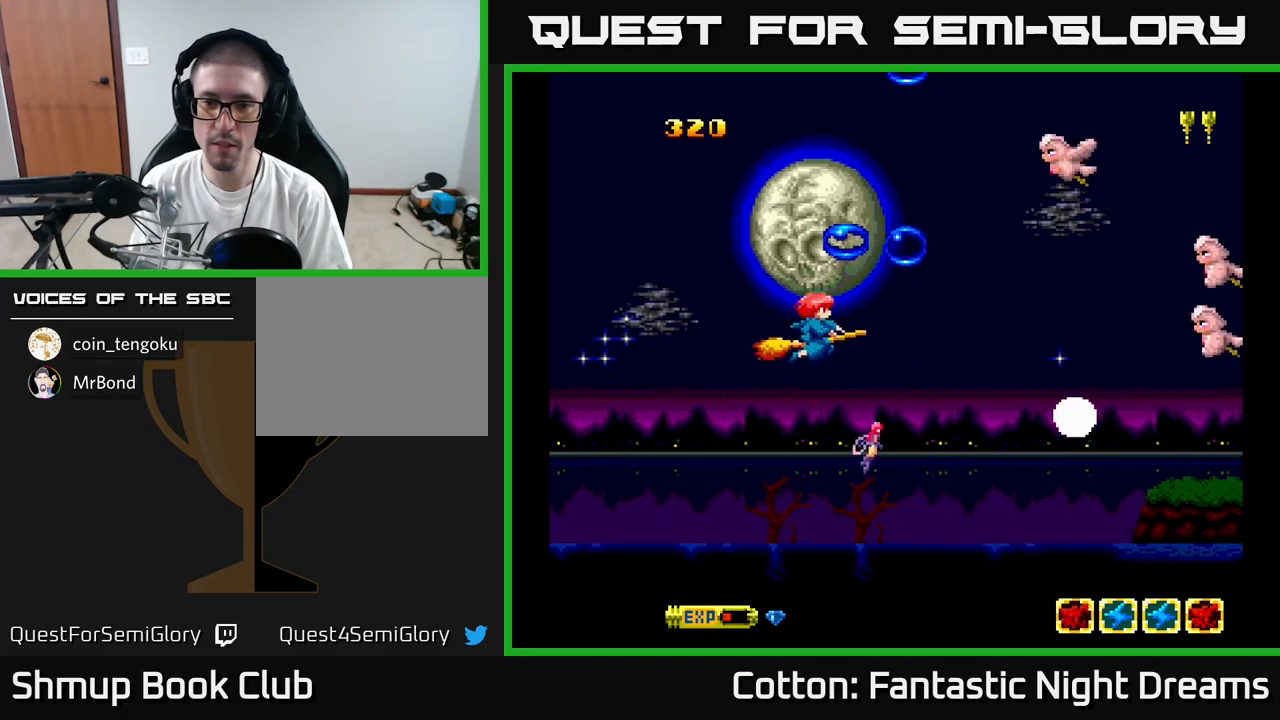
{"buttons": ["B", "Y"], "right_stick": "center", "events": [[150, "DPAD_LEFT", "up"], [266, "DPAD_UP", "up"]]}
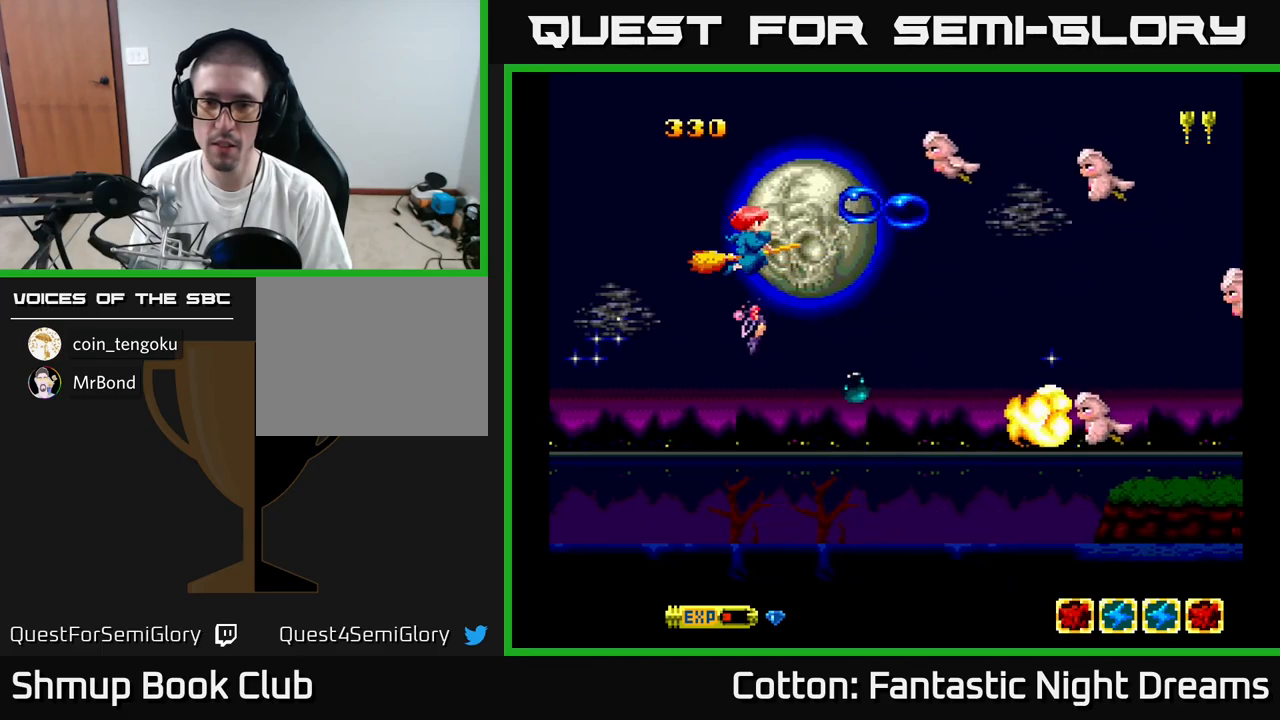
{"buttons": ["B", "Y", "DPAD_LEFT"], "right_stick": "center", "events": [[483, "DPAD_LEFT", "down"]]}
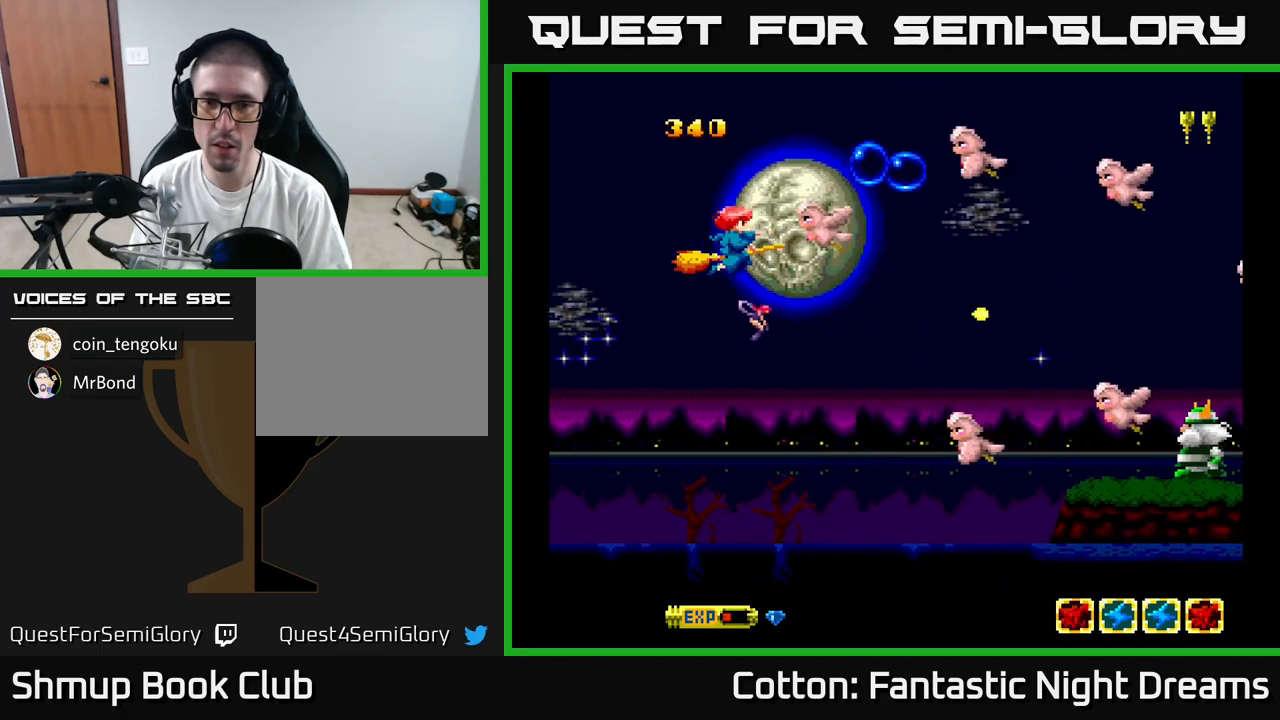
{"buttons": ["B", "Y", "DPAD_RIGHT"], "right_stick": "center", "events": [[33, "DPAD_DOWN", "down"], [83, "DPAD_LEFT", "up"], [150, "DPAD_DOWN", "up"], [216, "DPAD_LEFT", "down"], [333, "DPAD_LEFT", "up"], [466, "DPAD_RIGHT", "down"], [466, "DPAD_UP", "down"], [500, "DPAD_UP", "up"]]}
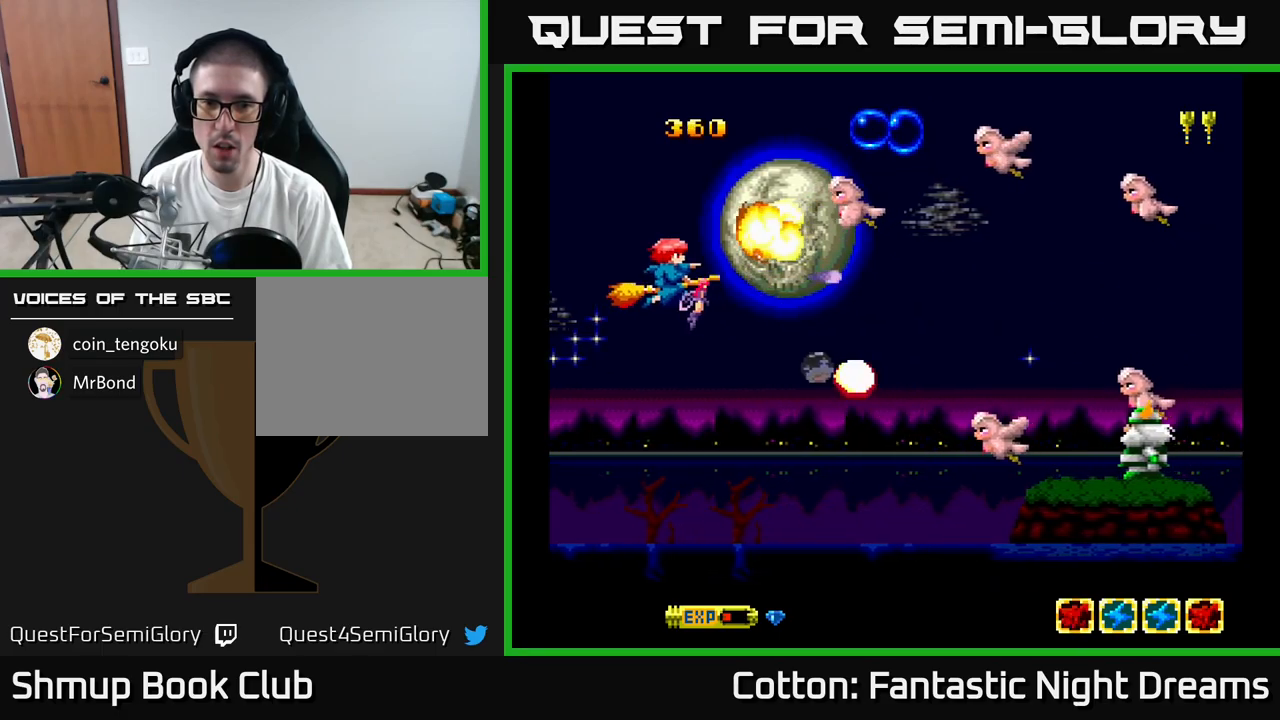
{"buttons": ["B", "Y"], "right_stick": "center", "events": [[33, "DPAD_RIGHT", "up"]]}
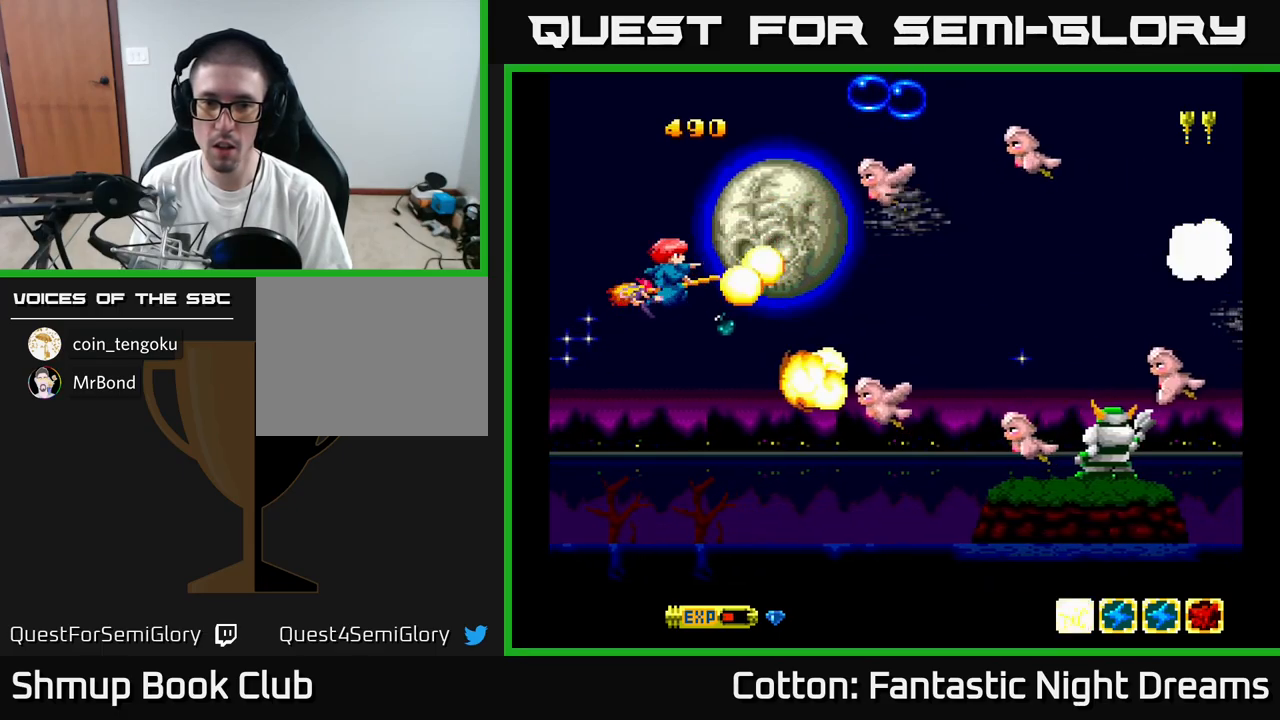
{"buttons": ["B", "Y"], "right_stick": "center", "events": []}
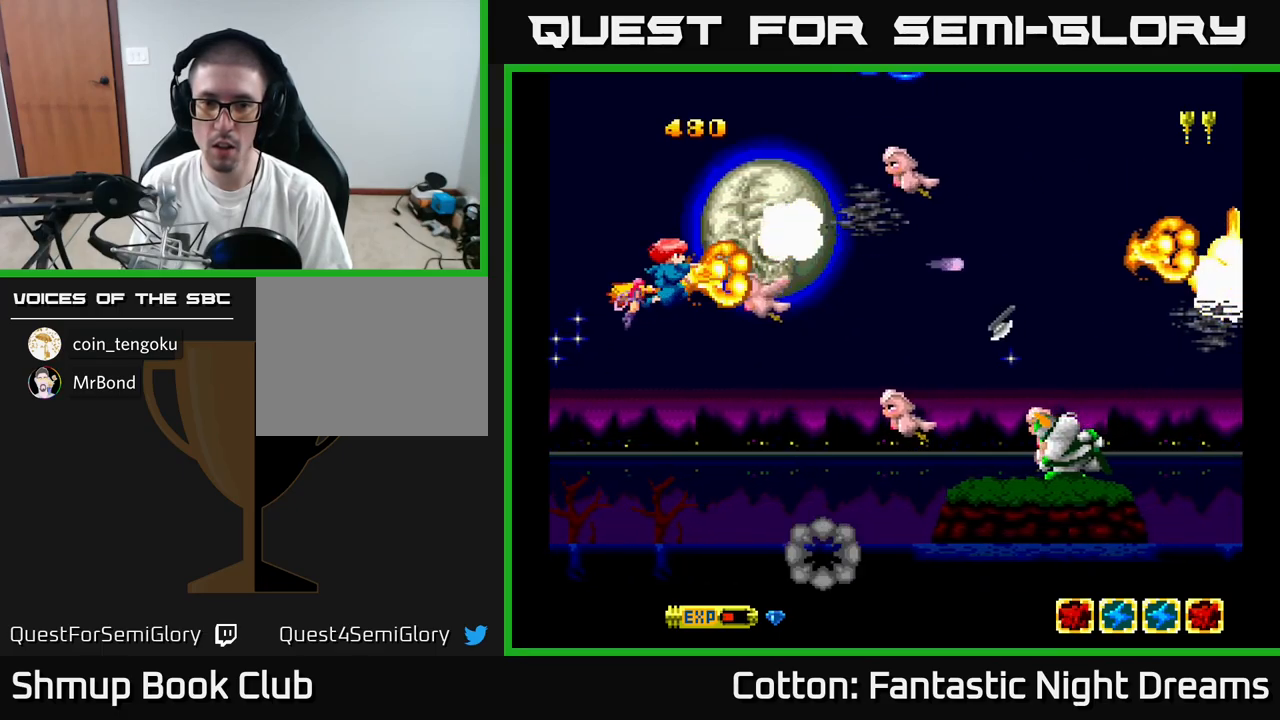
{"buttons": ["B", "Y", "DPAD_DOWN", "DPAD_RIGHT"], "right_stick": "center", "events": [[16, "DPAD_LEFT", "down"], [216, "DPAD_LEFT", "up"], [216, "DPAD_UP", "down"], [333, "DPAD_UP", "up"], [383, "DPAD_DOWN", "down"], [433, "DPAD_RIGHT", "down"]]}
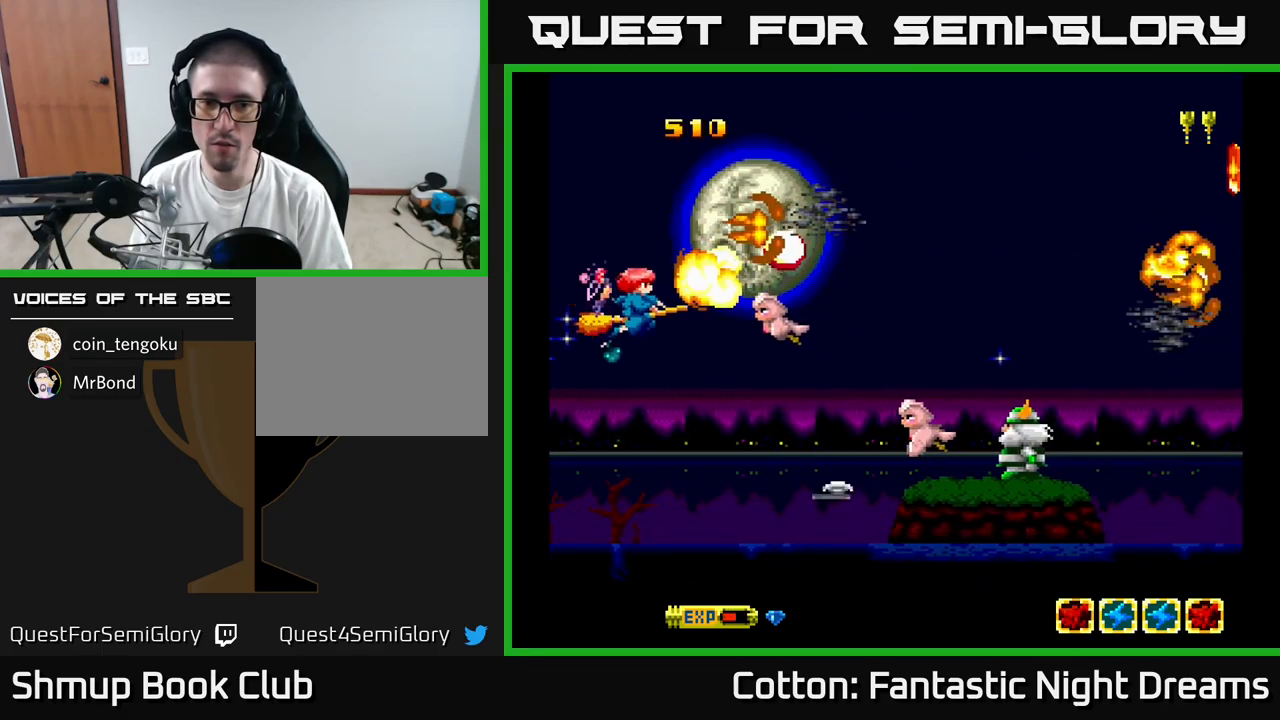
{"buttons": ["B", "Y", "DPAD_DOWN"], "right_stick": "center", "events": [[16, "DPAD_DOWN", "up"], [50, "DPAD_RIGHT", "up"], [83, "DPAD_LEFT", "down"], [83, "DPAD_UP", "down"], [116, "DPAD_UP", "up"], [233, "DPAD_LEFT", "up"], [433, "DPAD_DOWN", "down"]]}
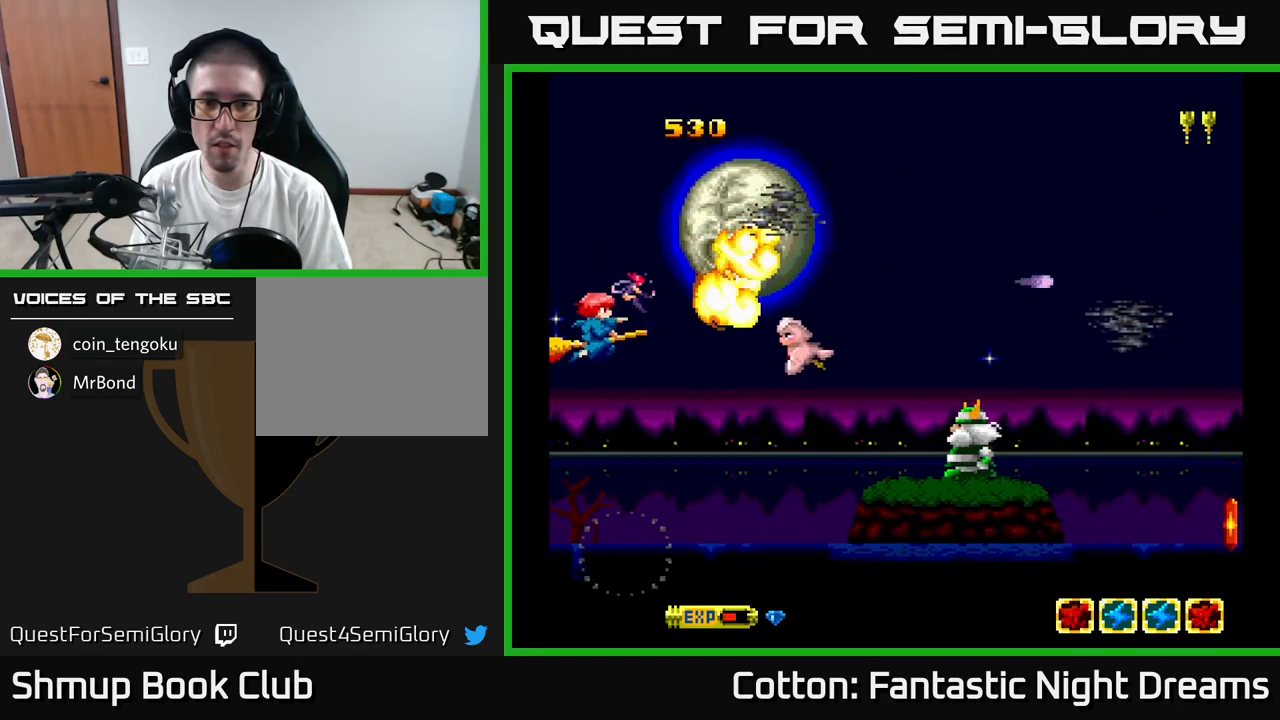
{"buttons": ["B", "Y", "DPAD_DOWN", "DPAD_RIGHT"], "right_stick": "center", "events": [[50, "DPAD_RIGHT", "down"], [100, "DPAD_DOWN", "up"], [116, "DPAD_RIGHT", "up"], [116, "DPAD_UP", "down"], [183, "DPAD_LEFT", "down"], [250, "DPAD_UP", "up"], [266, "DPAD_LEFT", "up"], [383, "DPAD_DOWN", "down"], [400, "DPAD_RIGHT", "down"]]}
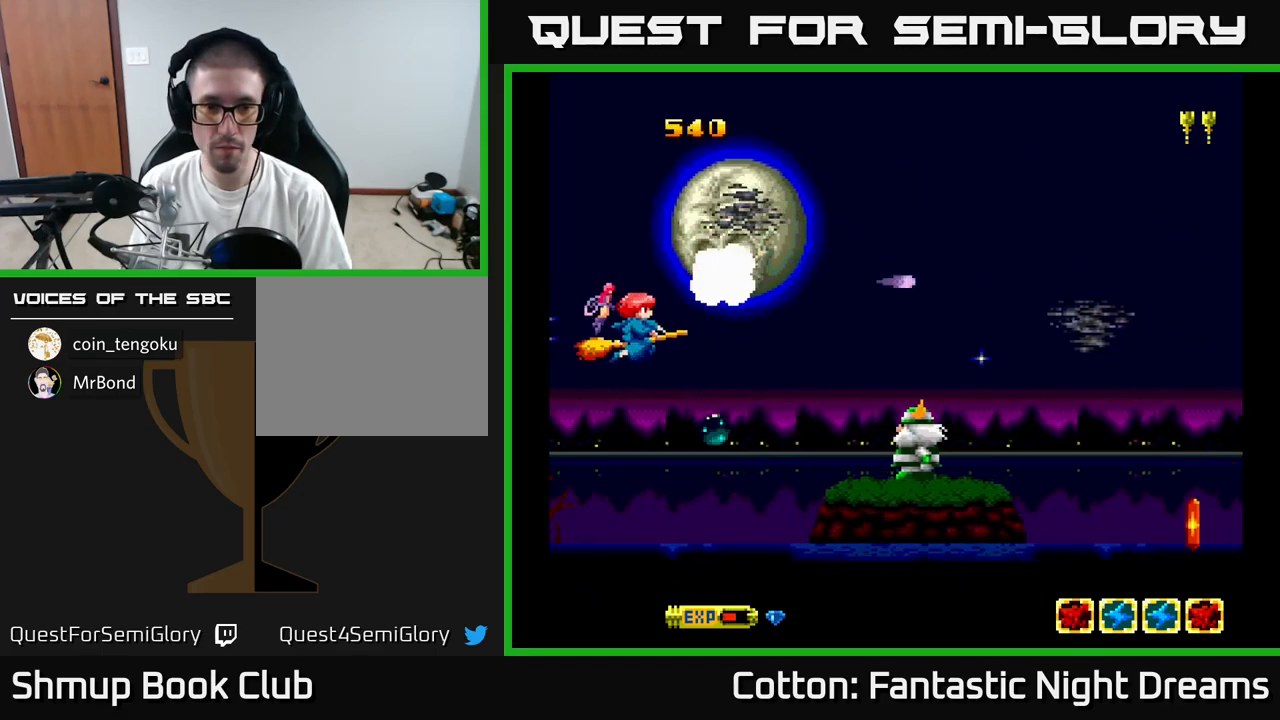
{"buttons": ["B", "Y"], "right_stick": "center", "events": [[66, "B", "up"], [150, "B", "down"], [266, "DPAD_RIGHT", "up"], [316, "DPAD_DOWN", "up"]]}
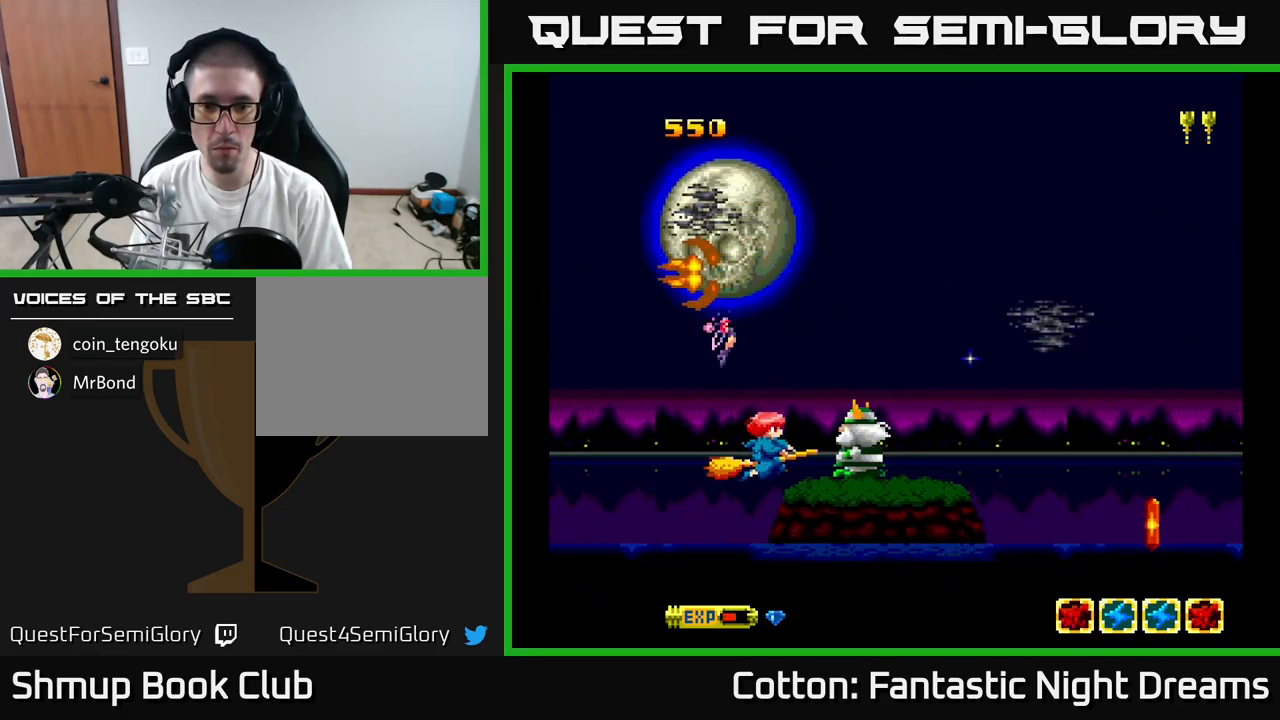
{"buttons": ["DPAD_RIGHT"], "right_stick": "center", "events": [[33, "DPAD_UP", "down"], [66, "DPAD_LEFT", "down"], [116, "DPAD_UP", "up"], [150, "DPAD_LEFT", "up"], [183, "B", "up"], [267, "Y", "up"], [467, "DPAD_RIGHT", "down"]]}
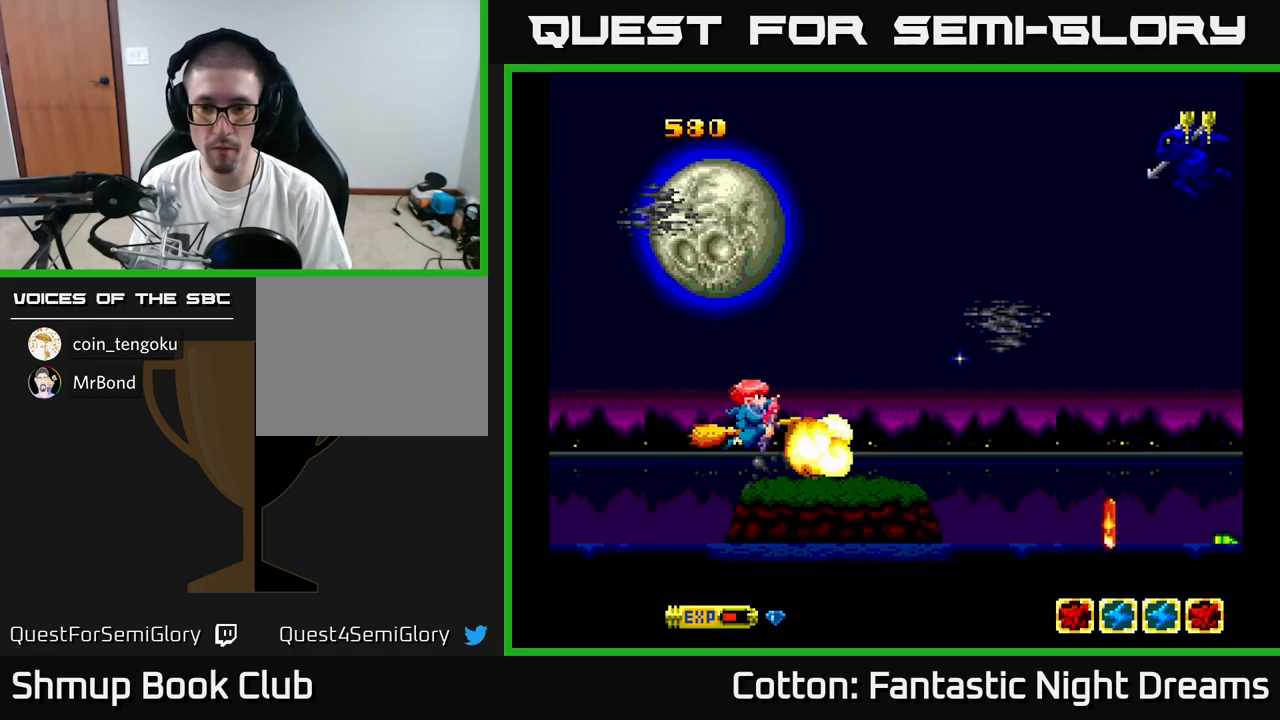
{"buttons": ["B", "DPAD_UP", "DPAD_LEFT"], "right_stick": "center", "events": [[417, "B", "down"], [433, "DPAD_RIGHT", "up"], [467, "DPAD_LEFT", "down"], [467, "DPAD_UP", "down"]]}
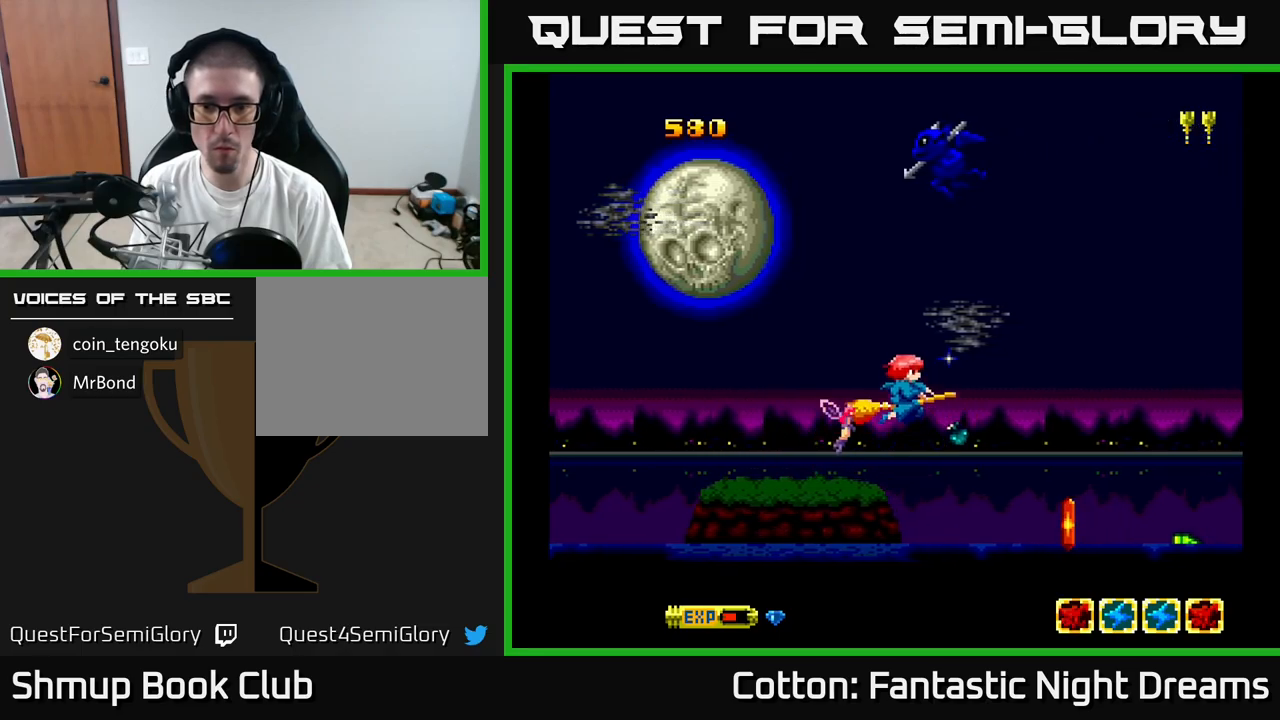
{"buttons": [], "right_stick": "center", "events": [[33, "B", "up"], [133, "DPAD_UP", "up"], [200, "DPAD_LEFT", "up"], [217, "DPAD_RIGHT", "down"], [283, "DPAD_DOWN", "down"], [417, "DPAD_RIGHT", "up"], [433, "DPAD_DOWN", "up"]]}
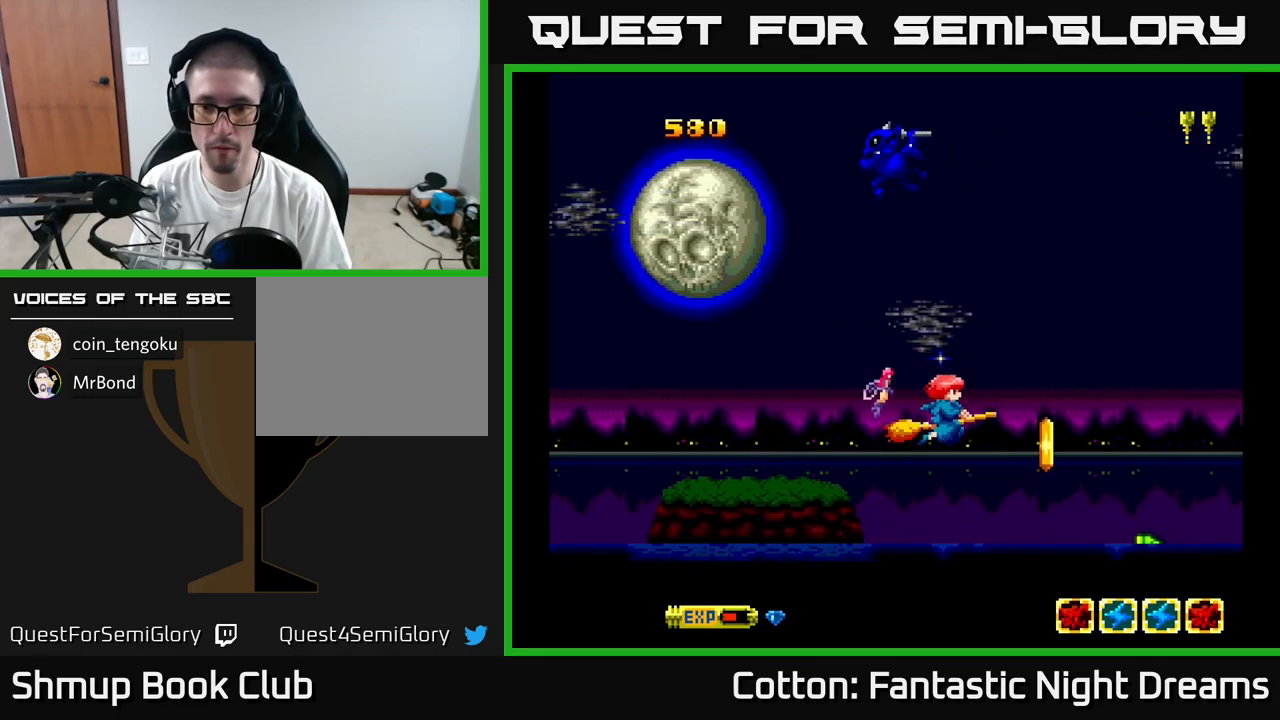
{"buttons": ["B", "Y", "DPAD_UP", "DPAD_LEFT"], "right_stick": "center"}
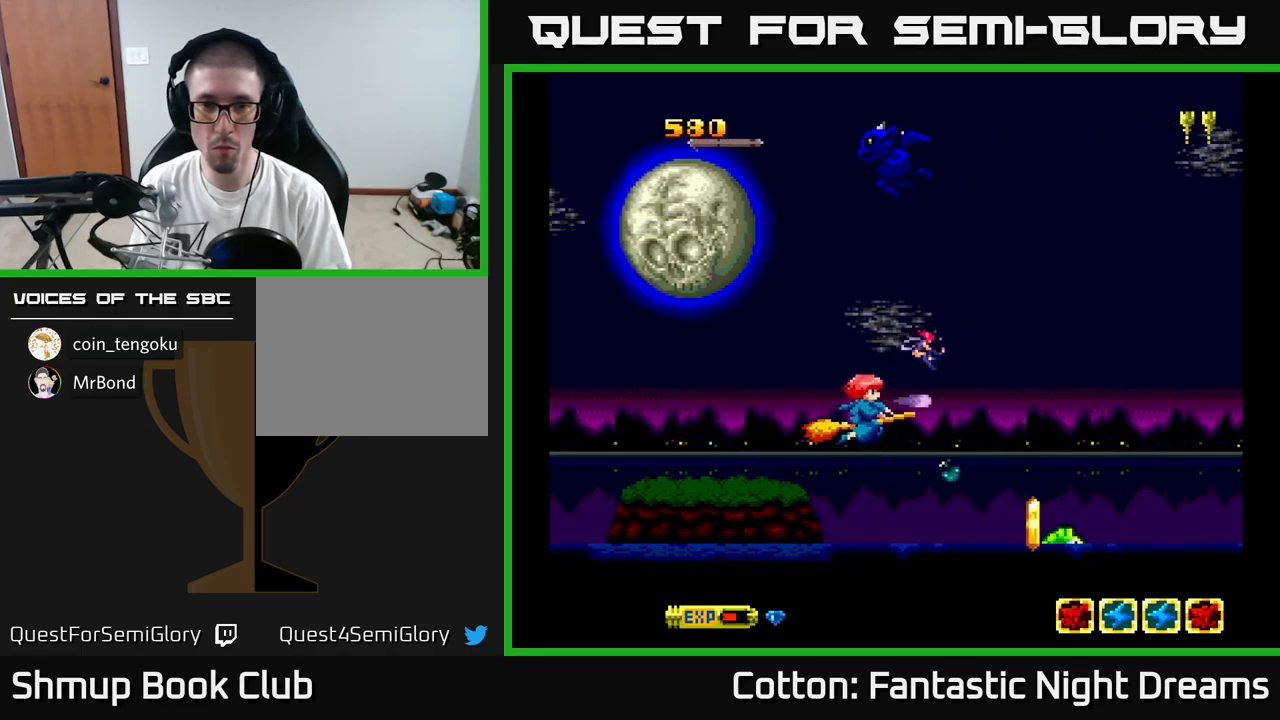
{"buttons": ["Y", "DPAD_UP"], "right_stick": "center", "events": [[167, "DPAD_LEFT", "up"], [300, "B", "up"]]}
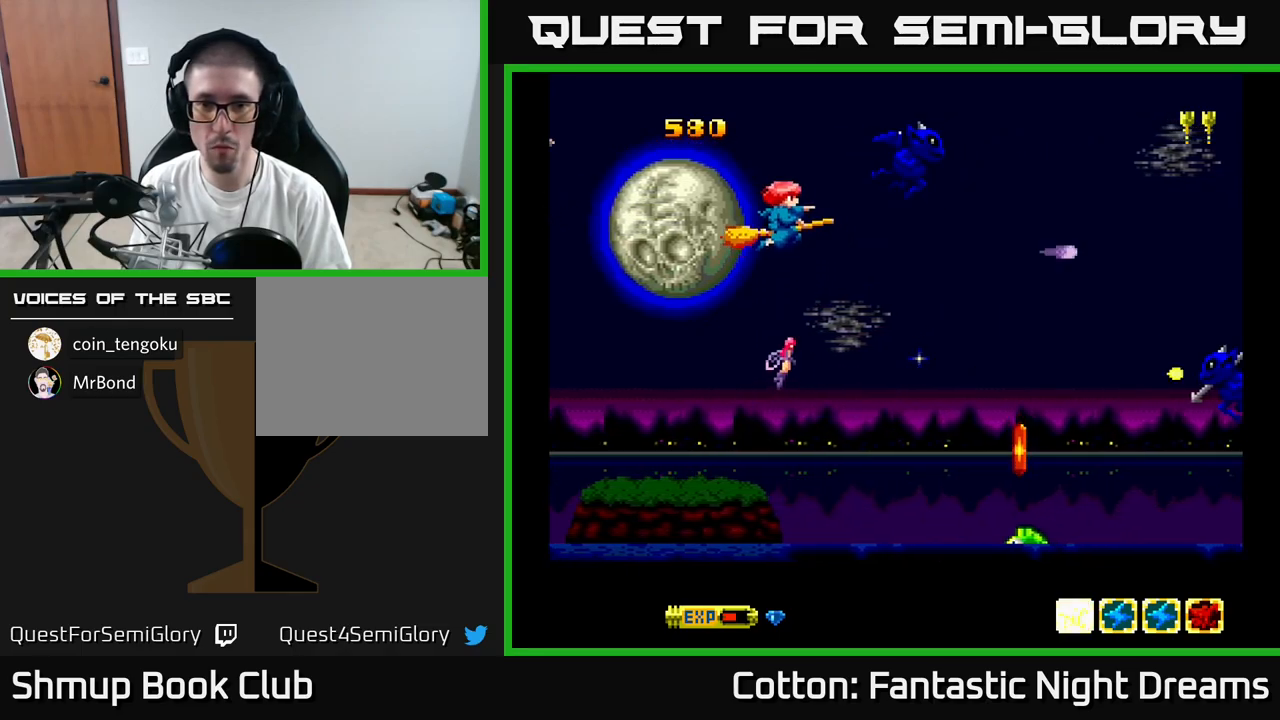
{"buttons": ["Y", "DPAD_DOWN"], "right_stick": "center", "events": [[100, "DPAD_UP", "up"], [467, "DPAD_DOWN", "down"]]}
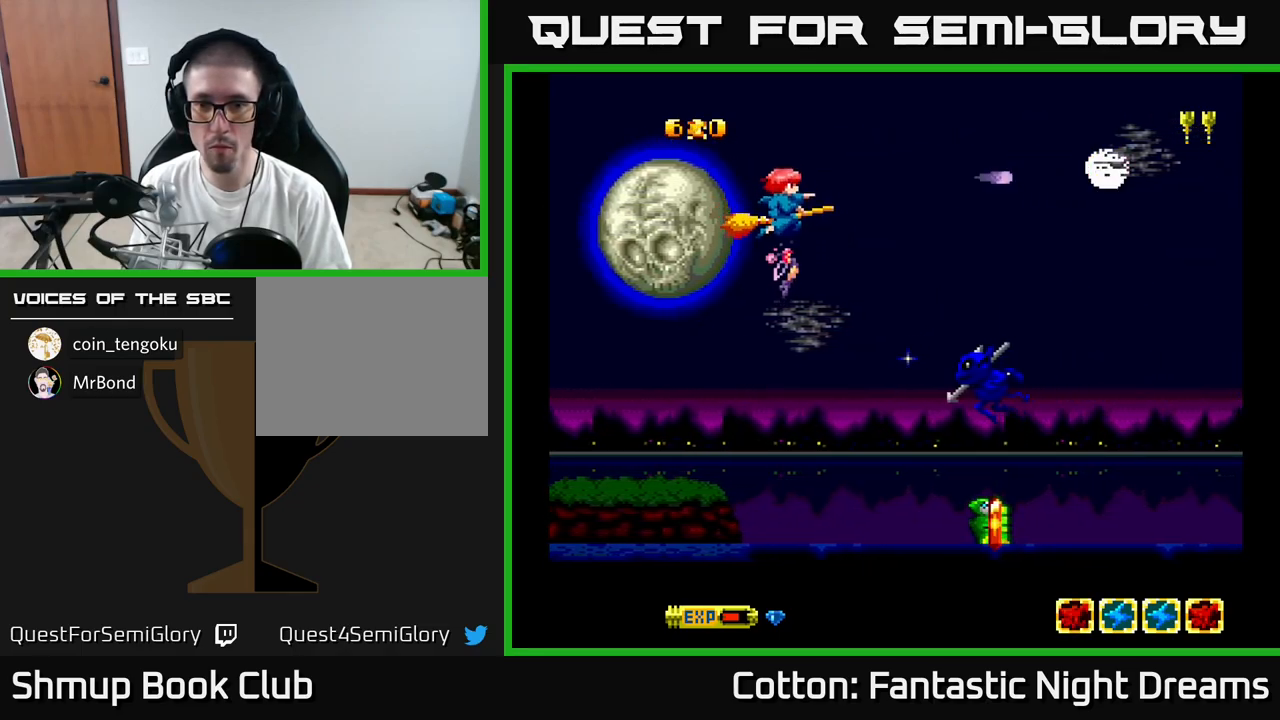
{"buttons": ["Y", "DPAD_DOWN", "DPAD_LEFT"], "right_stick": "center", "events": [[50, "Y", "up"], [183, "Y", "down"], [233, "DPAD_LEFT", "down"]]}